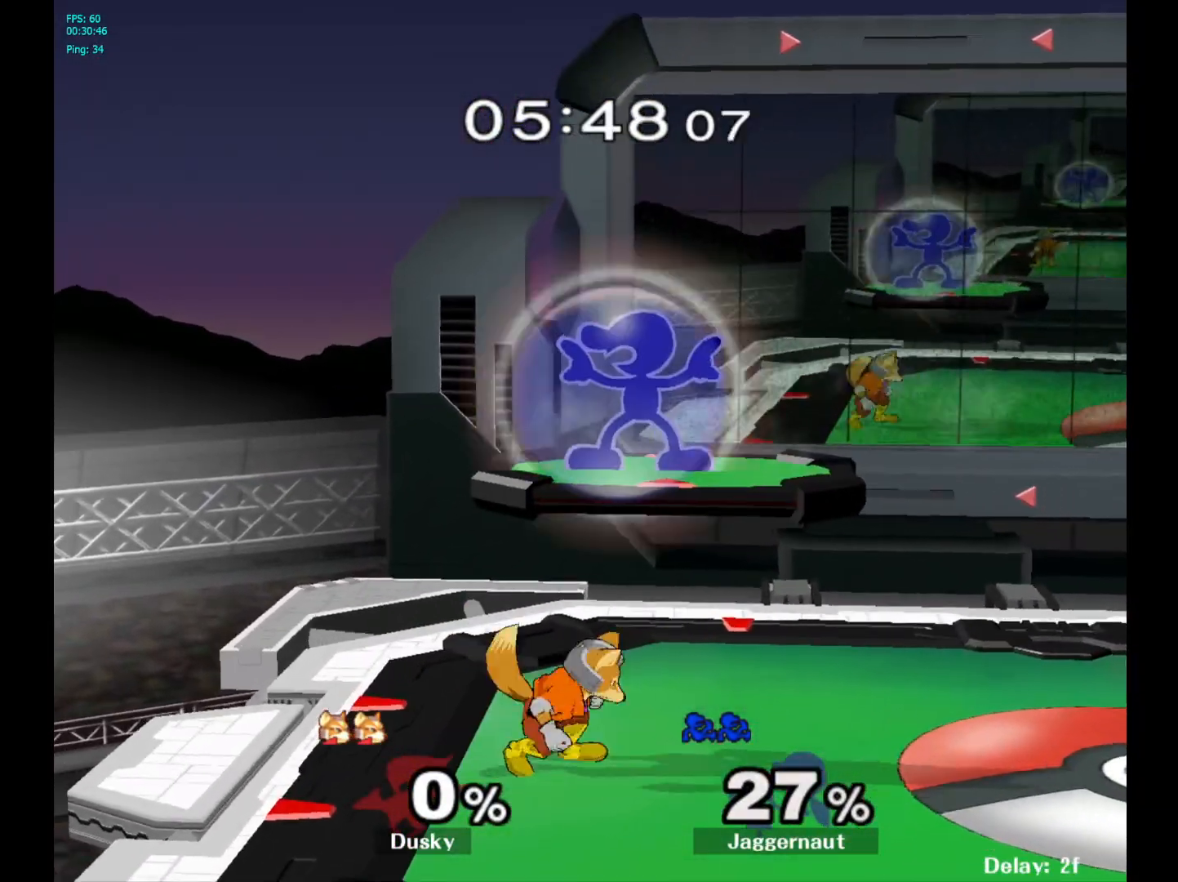
Gameplay with a controller (Nintendo layout); each line is a JSON object with the inputs held at the frame after it (dt_ms = milliseconds from this image to that frame). "events" lists button and stick changes between this image and that frame as [ms after this image, input, new state], when the widget could be followed in between. Not read: L3 R3.
{"dt_ms": 500, "buttons": ["R1"], "left_stick": "left", "right_stick": "center", "events": []}
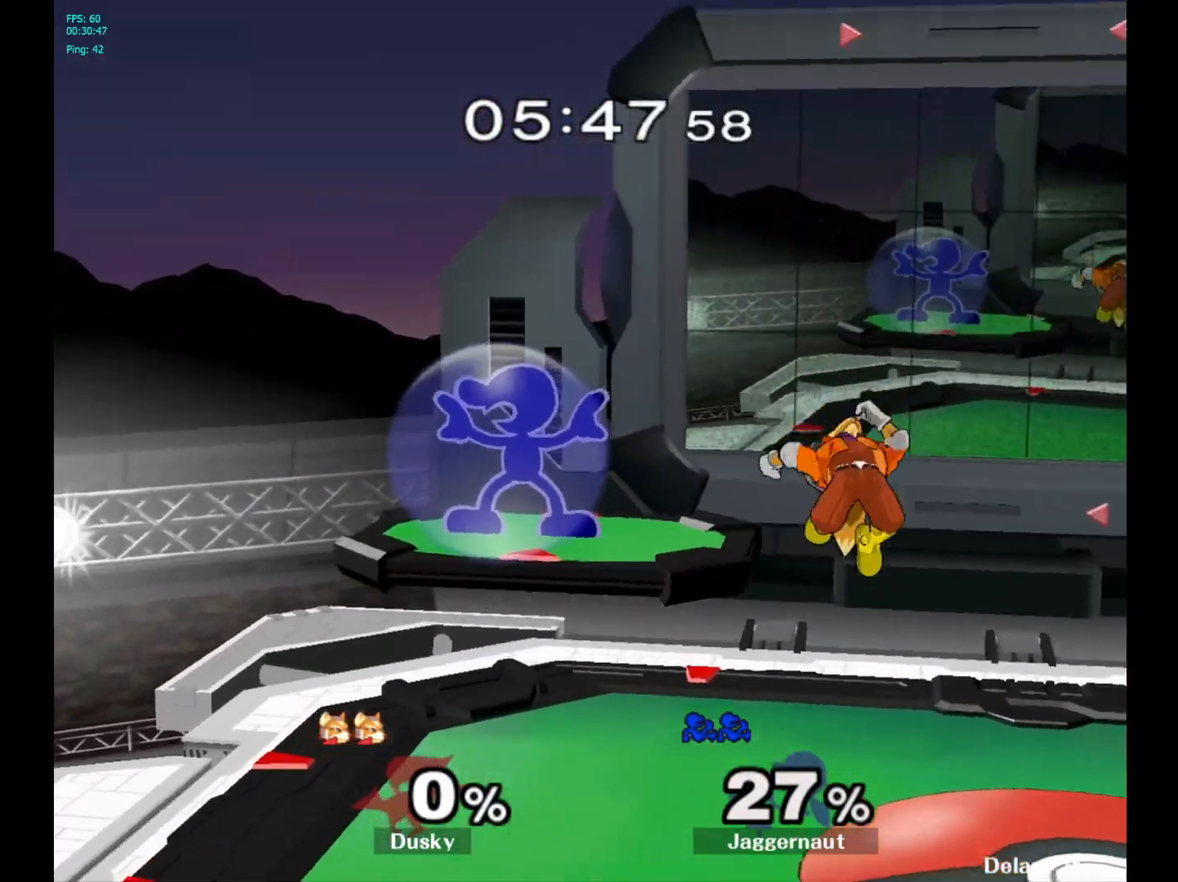
{"dt_ms": 500, "buttons": [], "left_stick": "right", "right_stick": "center", "events": [[17, "left_stick", "down-left"], [233, "R1", "up"], [350, "left_stick", "center"], [450, "Y", "down"], [450, "left_stick", "right"], [500, "Y", "up"]]}
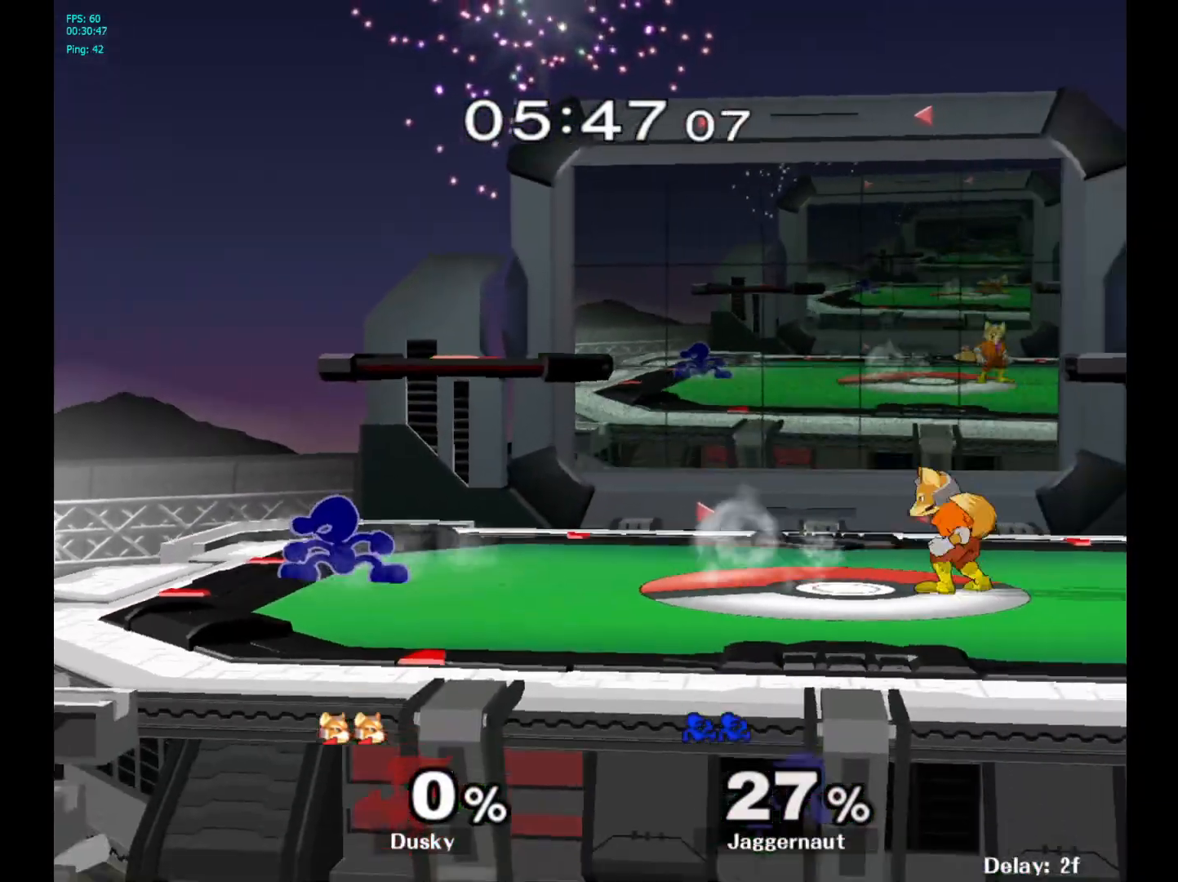
{"dt_ms": 500, "buttons": [], "left_stick": "right", "right_stick": "center", "events": [[83, "A", "down"], [233, "A", "up"]]}
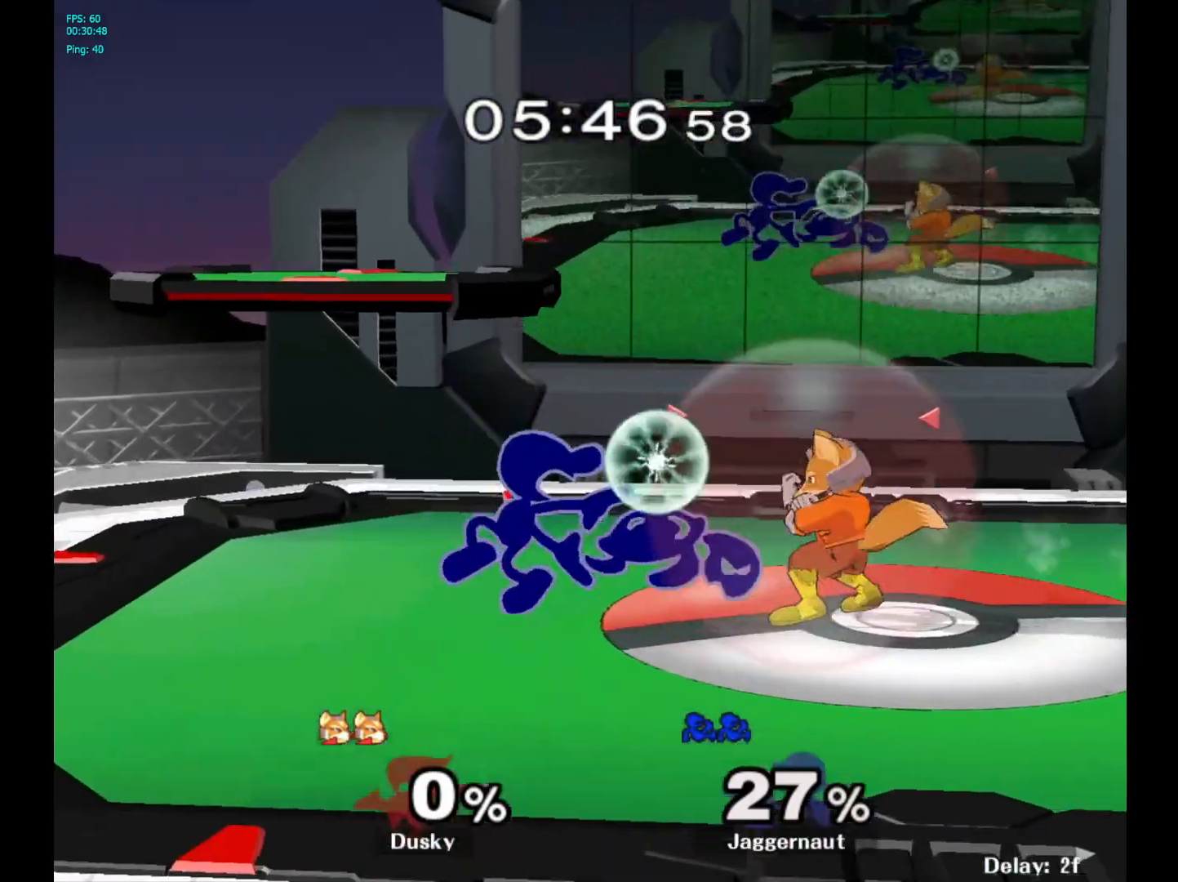
{"dt_ms": 500, "buttons": [], "left_stick": "left", "right_stick": "center", "events": [[33, "R1", "down"], [217, "R1", "up"], [250, "left_stick", "center"], [450, "left_stick", "left"]]}
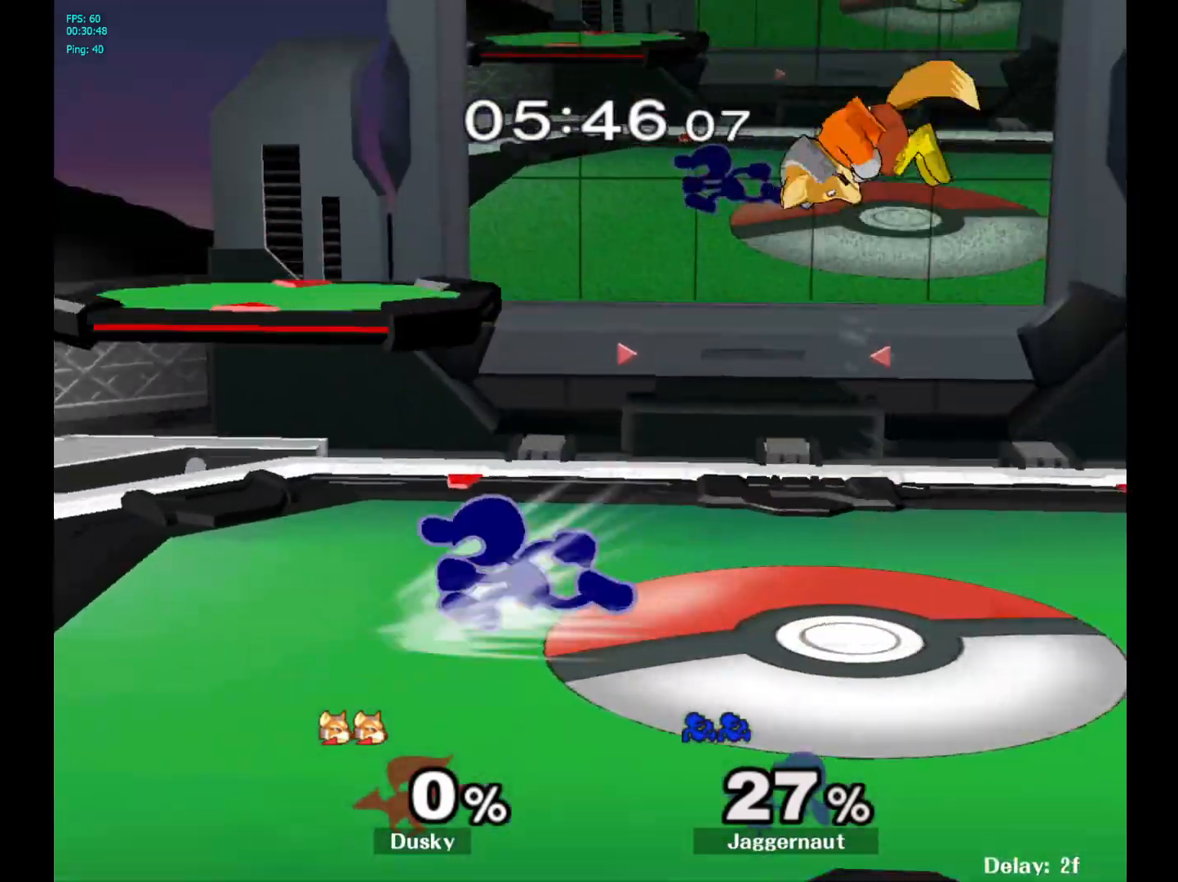
{"dt_ms": 500, "buttons": [], "left_stick": "right", "right_stick": "center", "events": [[117, "Y", "down"], [117, "left_stick", "right"], [150, "Y", "up"], [217, "A", "down"], [333, "A", "up"]]}
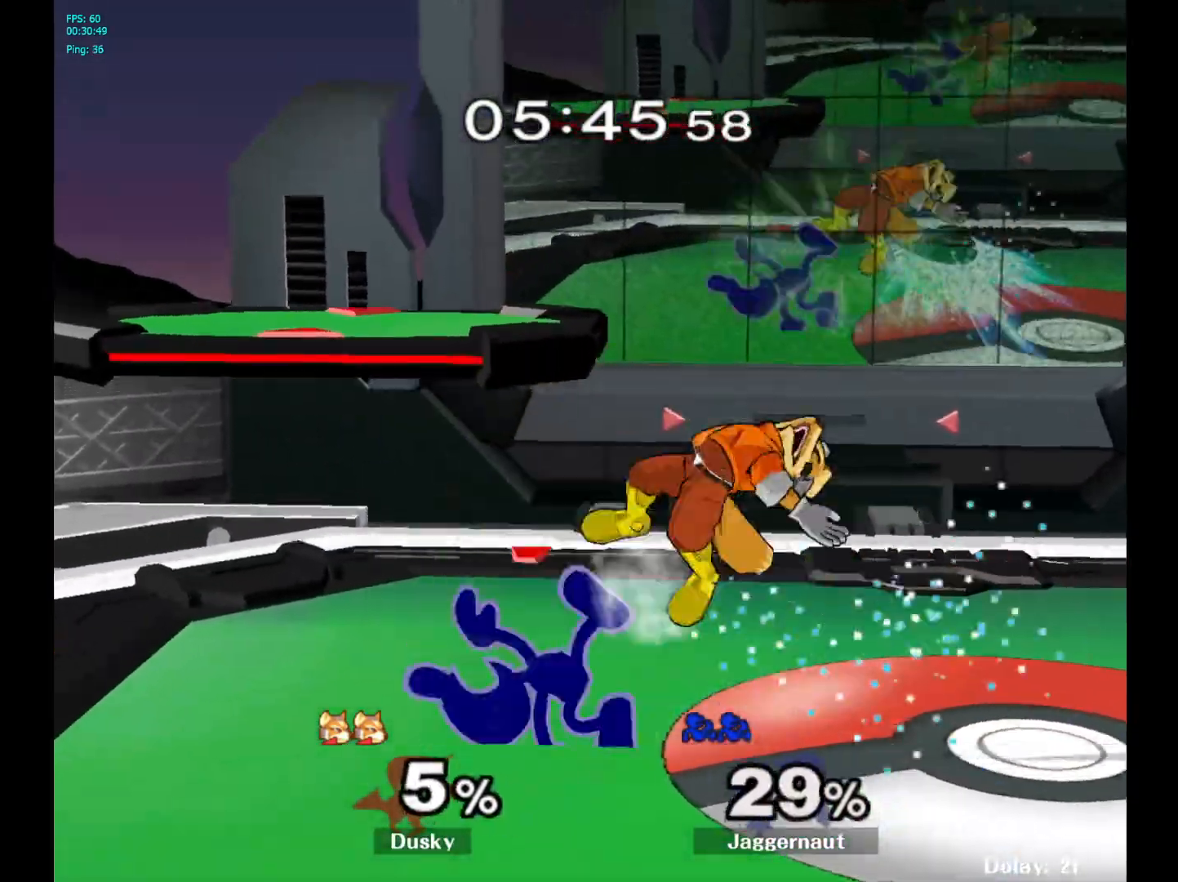
{"dt_ms": 500, "buttons": ["A"], "left_stick": "down", "right_stick": "center", "events": [[250, "left_stick", "down"], [317, "A", "down"], [433, "A", "up"], [483, "A", "down"]]}
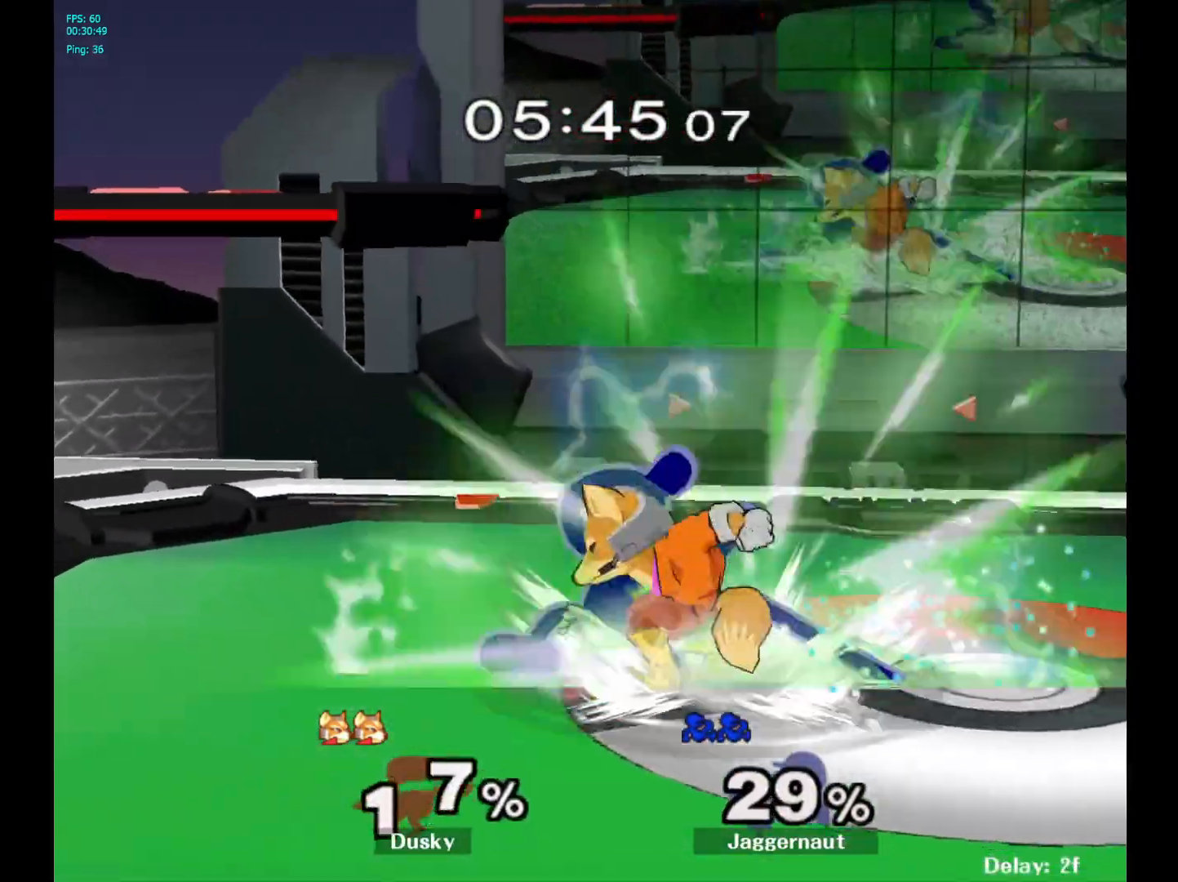
{"dt_ms": 500, "buttons": ["A"], "left_stick": "center", "right_stick": "center", "events": [[117, "A", "up"], [200, "left_stick", "center"], [367, "A", "down"]]}
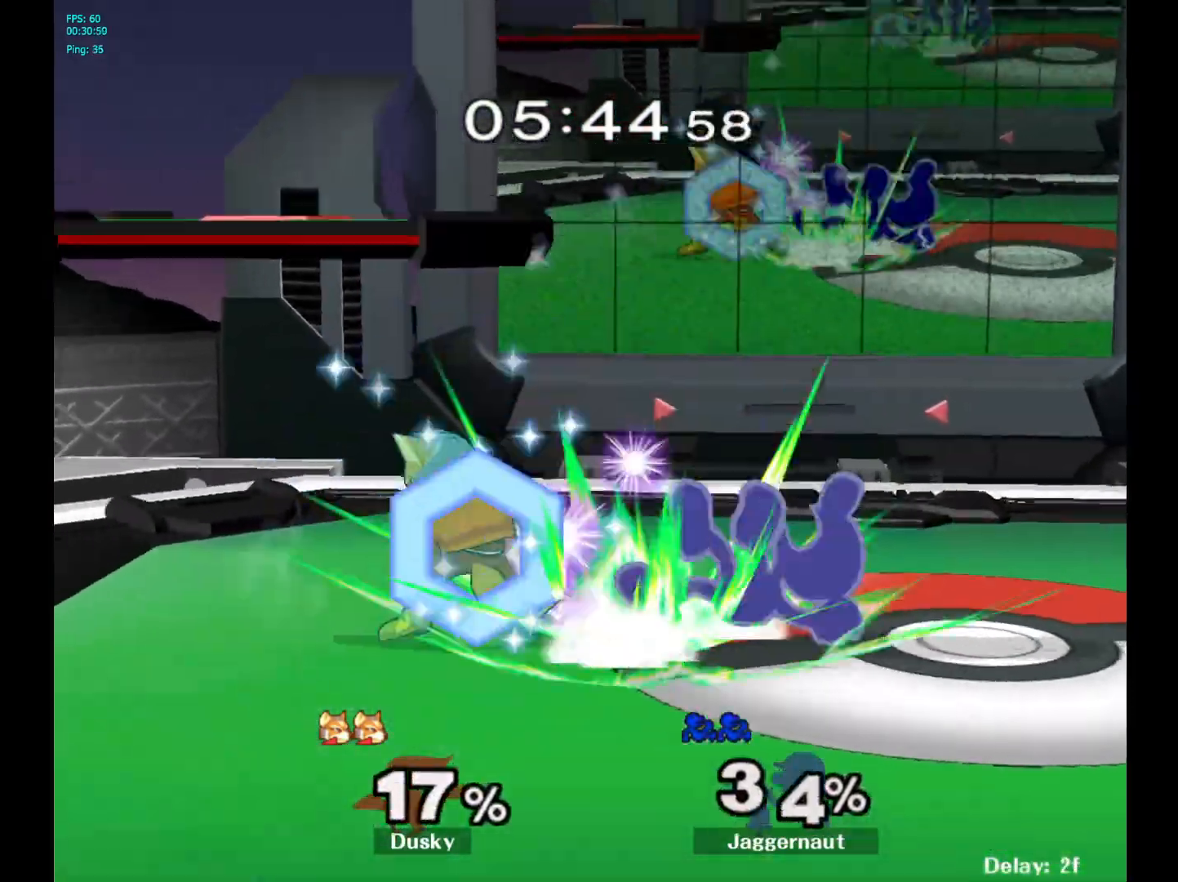
{"dt_ms": 500, "buttons": [], "left_stick": "center", "right_stick": "center", "events": [[33, "A", "up"]]}
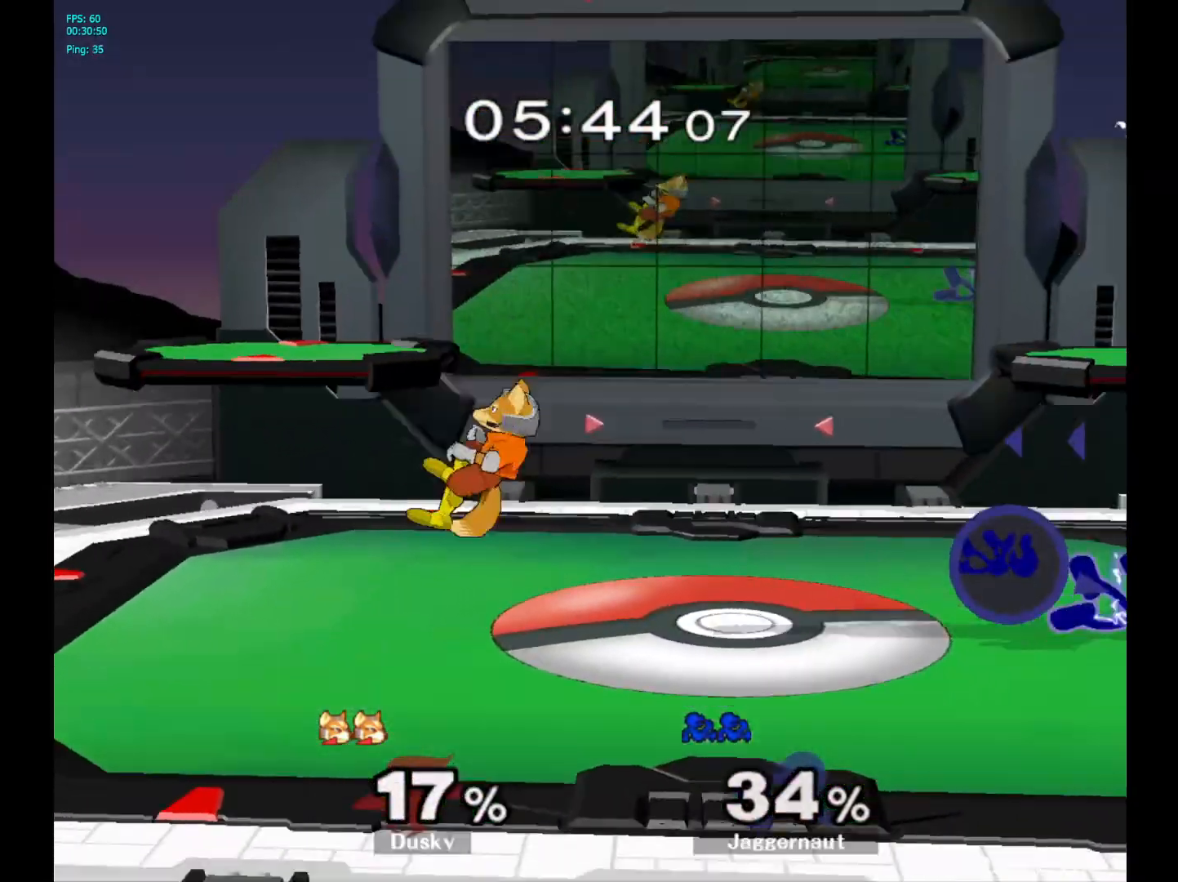
{"dt_ms": 500, "buttons": [], "left_stick": "down", "right_stick": "center", "events": [[50, "left_stick", "up"], [150, "left_stick", "center"], [267, "left_stick", "down"]]}
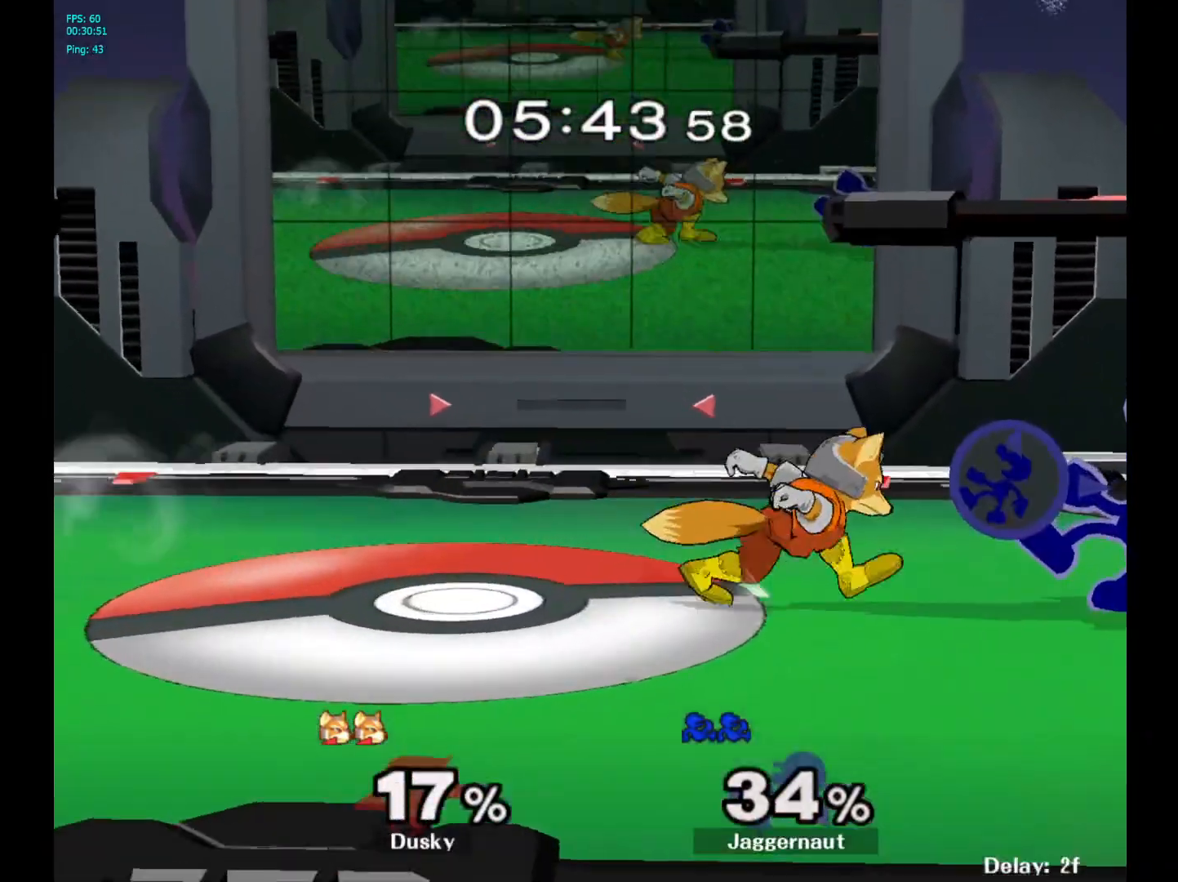
{"dt_ms": 500, "buttons": [], "left_stick": "center", "right_stick": "center", "events": [[17, "A", "down"], [100, "A", "up"], [150, "A", "down"], [283, "A", "up"], [500, "left_stick", "center"]]}
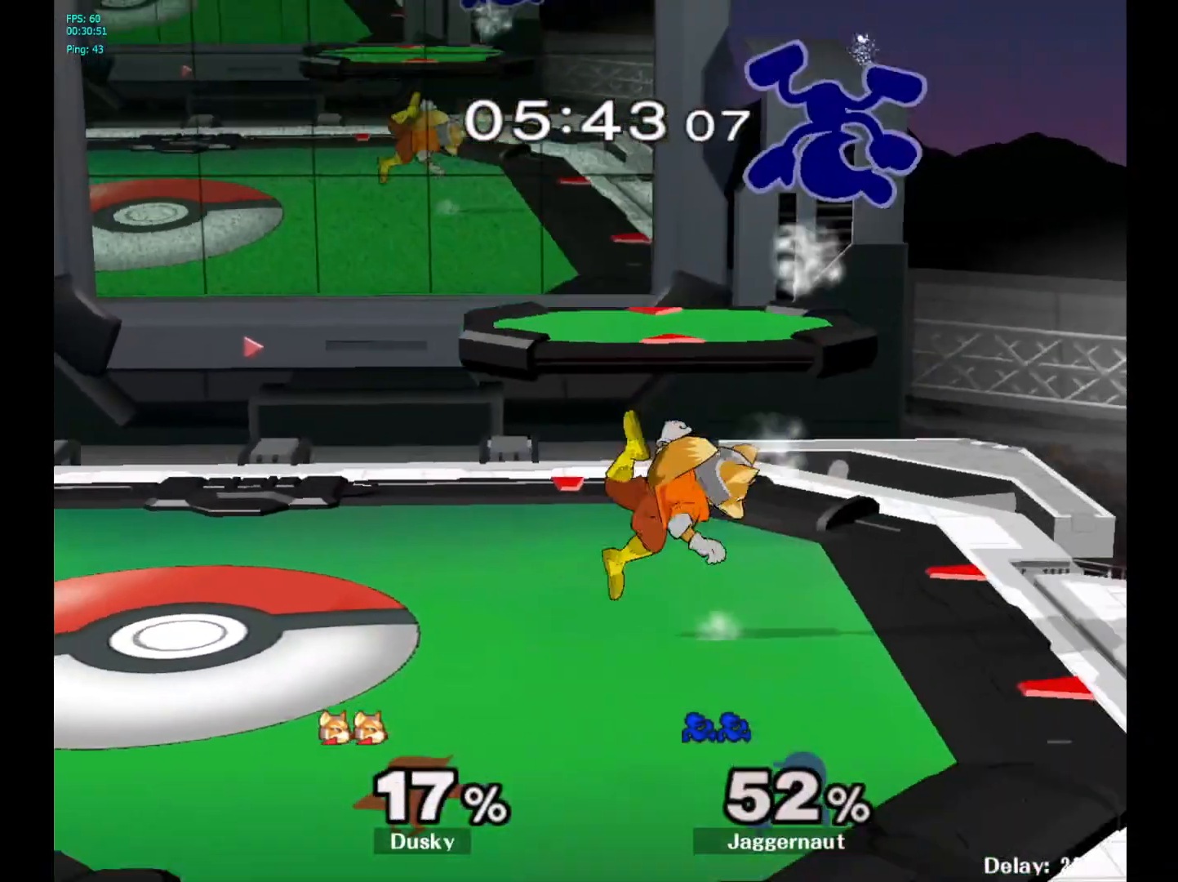
{"dt_ms": 500, "buttons": [], "left_stick": "center", "right_stick": "center", "events": [[183, "left_stick", "up-right"], [250, "left_stick", "right"], [483, "left_stick", "center"]]}
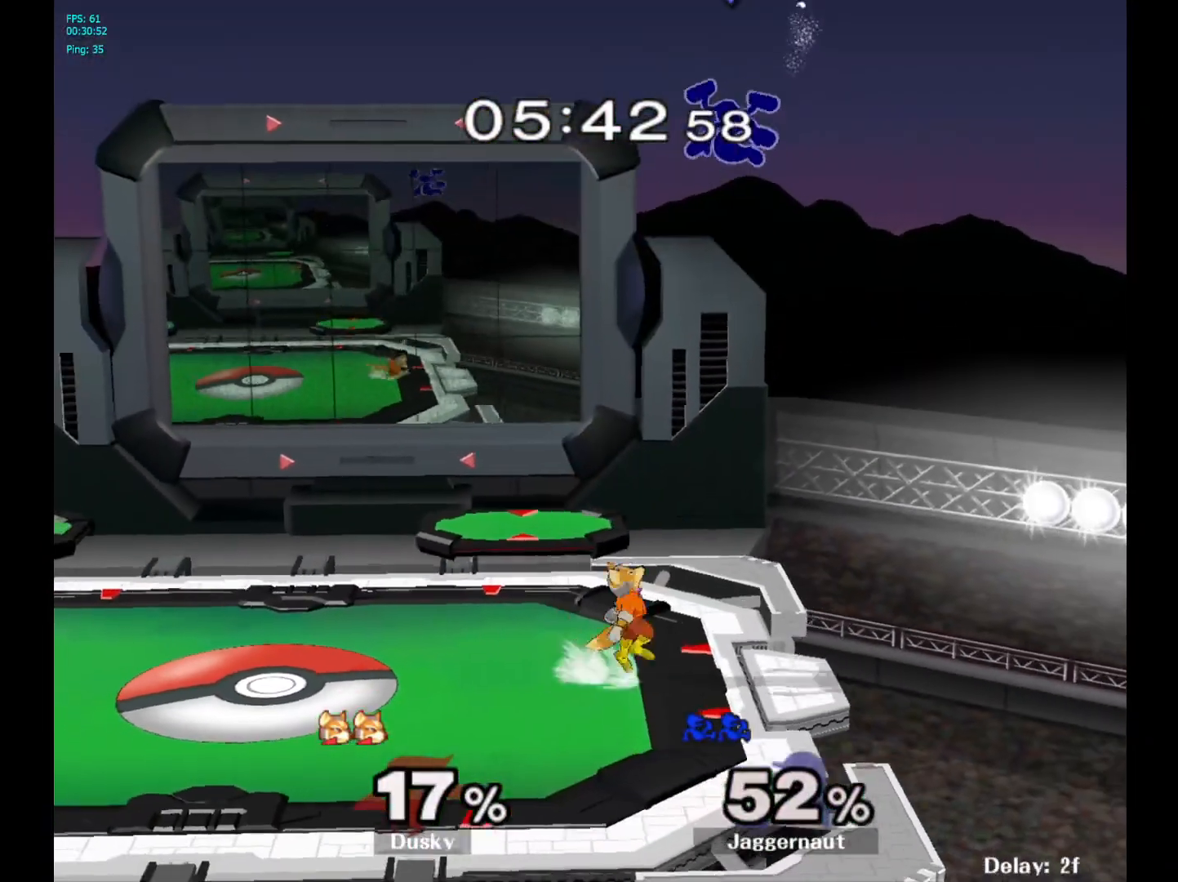
{"dt_ms": 500, "buttons": [], "left_stick": "up", "right_stick": "center", "events": [[33, "Y", "down"], [133, "Y", "up"], [183, "Y", "down"], [217, "left_stick", "up"], [283, "Y", "up"], [350, "Y", "down"], [467, "Y", "up"]]}
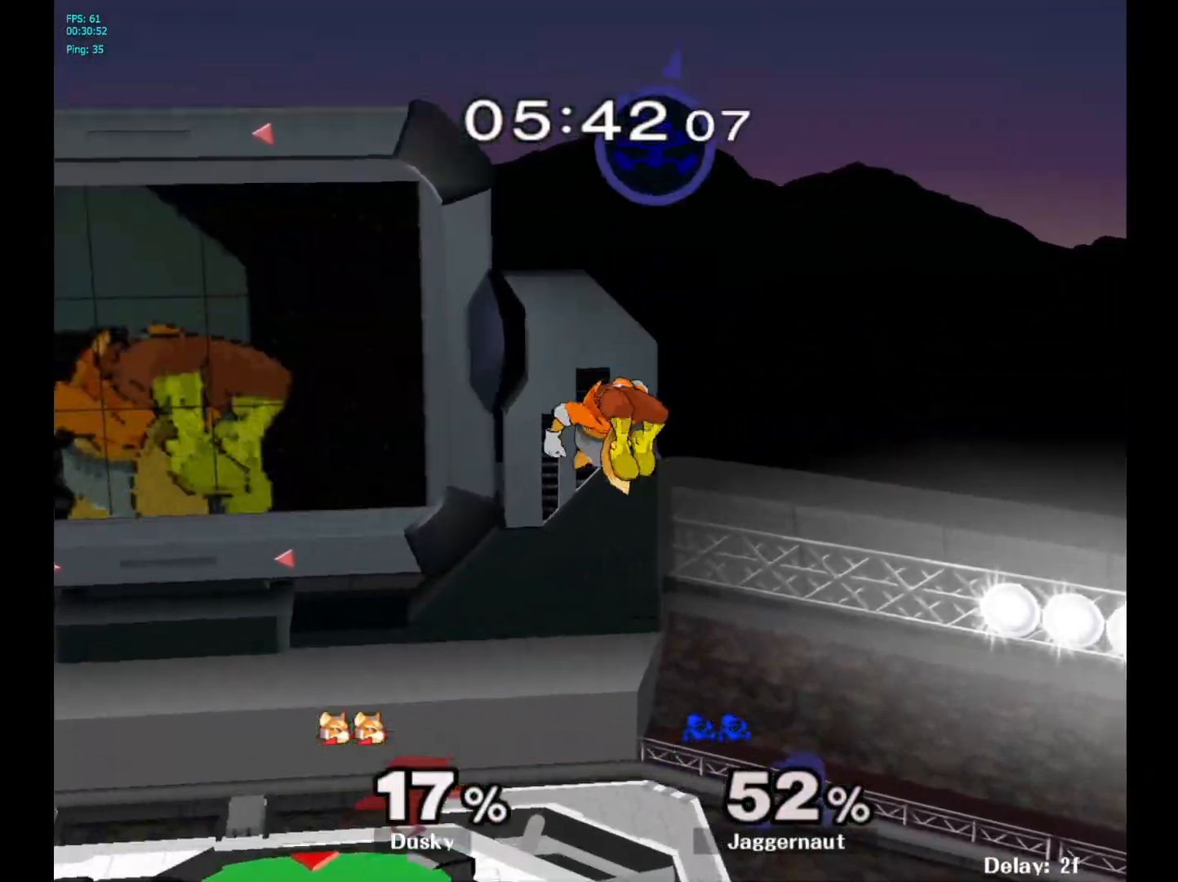
{"dt_ms": 500, "buttons": [], "left_stick": "down", "right_stick": "center", "events": [[100, "left_stick", "center"], [233, "left_stick", "down"]]}
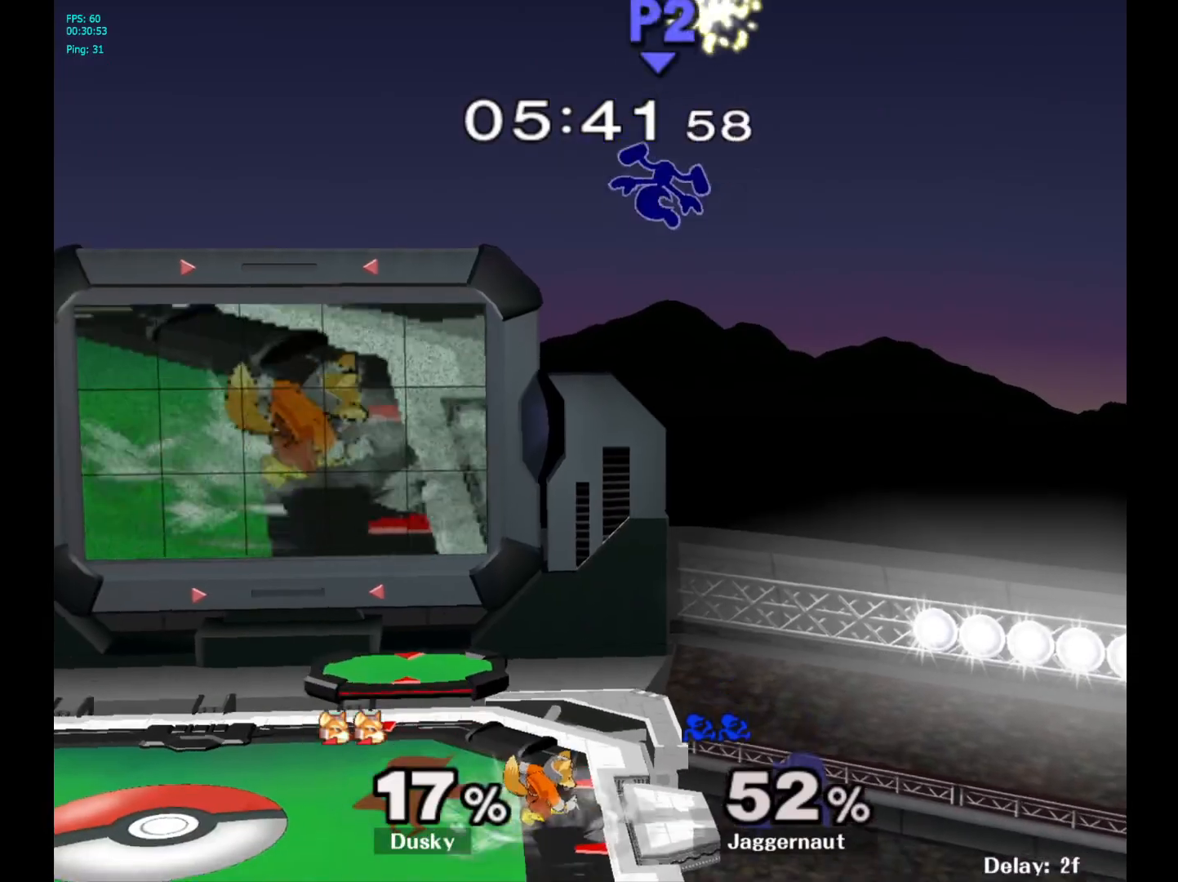
{"dt_ms": 500, "buttons": [], "left_stick": "left", "right_stick": "center", "events": [[33, "left_stick", "left"], [33, "right_stick", "down"], [100, "right_stick", "center"]]}
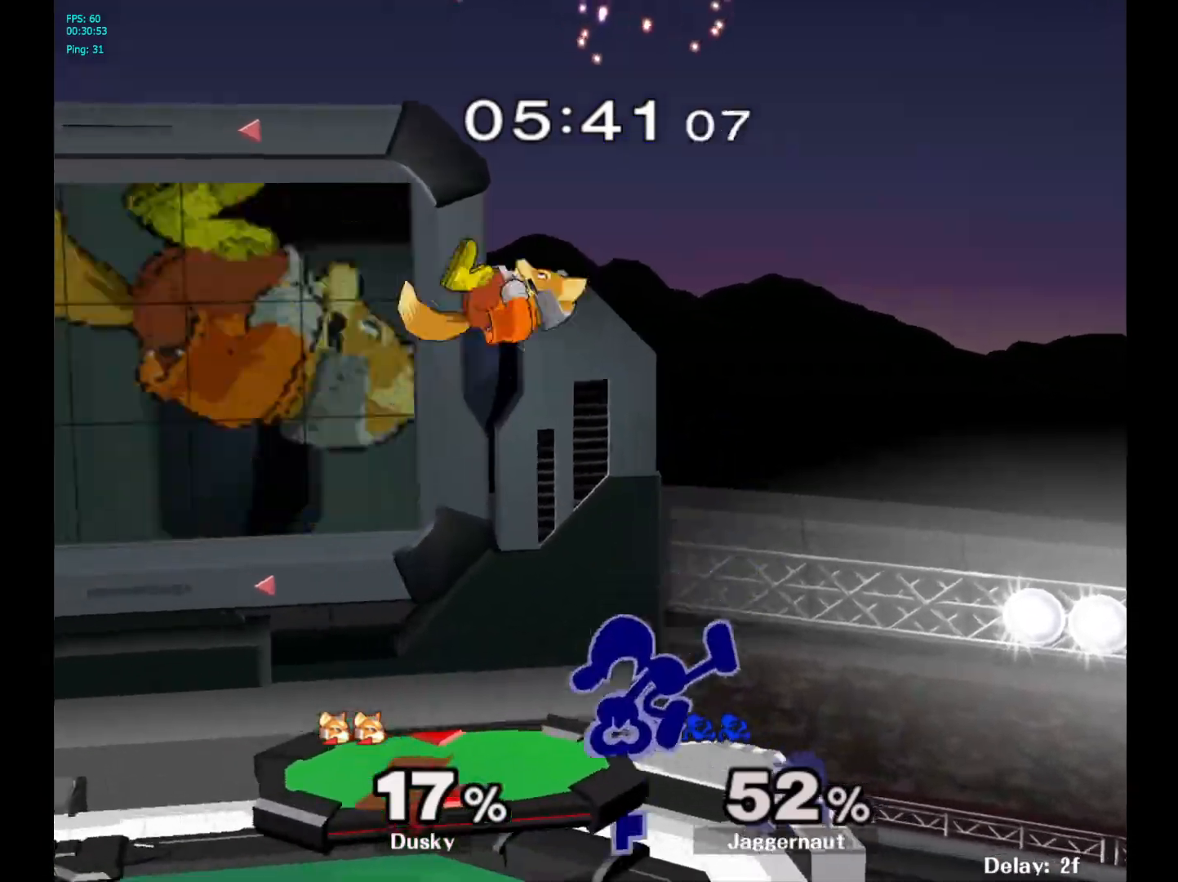
{"dt_ms": 500, "buttons": ["R1"], "left_stick": "left", "right_stick": "center", "events": [[150, "left_stick", "down-left"], [183, "R1", "down"], [383, "left_stick", "left"]]}
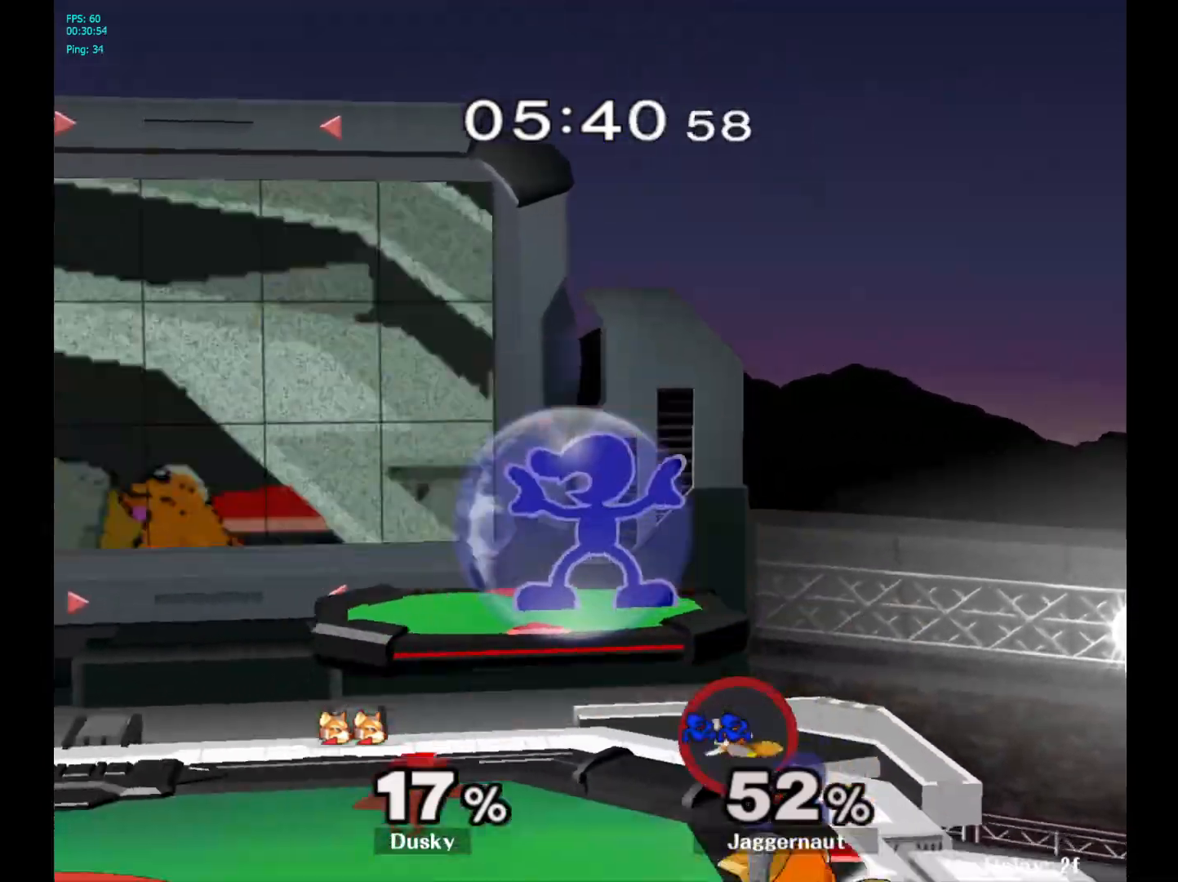
{"dt_ms": 500, "buttons": ["R1"], "left_stick": "left", "right_stick": "center", "events": [[150, "left_stick", "down-left"], [200, "right_stick", "down-right"], [267, "right_stick", "center"], [283, "R1", "up"], [400, "left_stick", "up-left"], [467, "R1", "down"], [500, "left_stick", "left"]]}
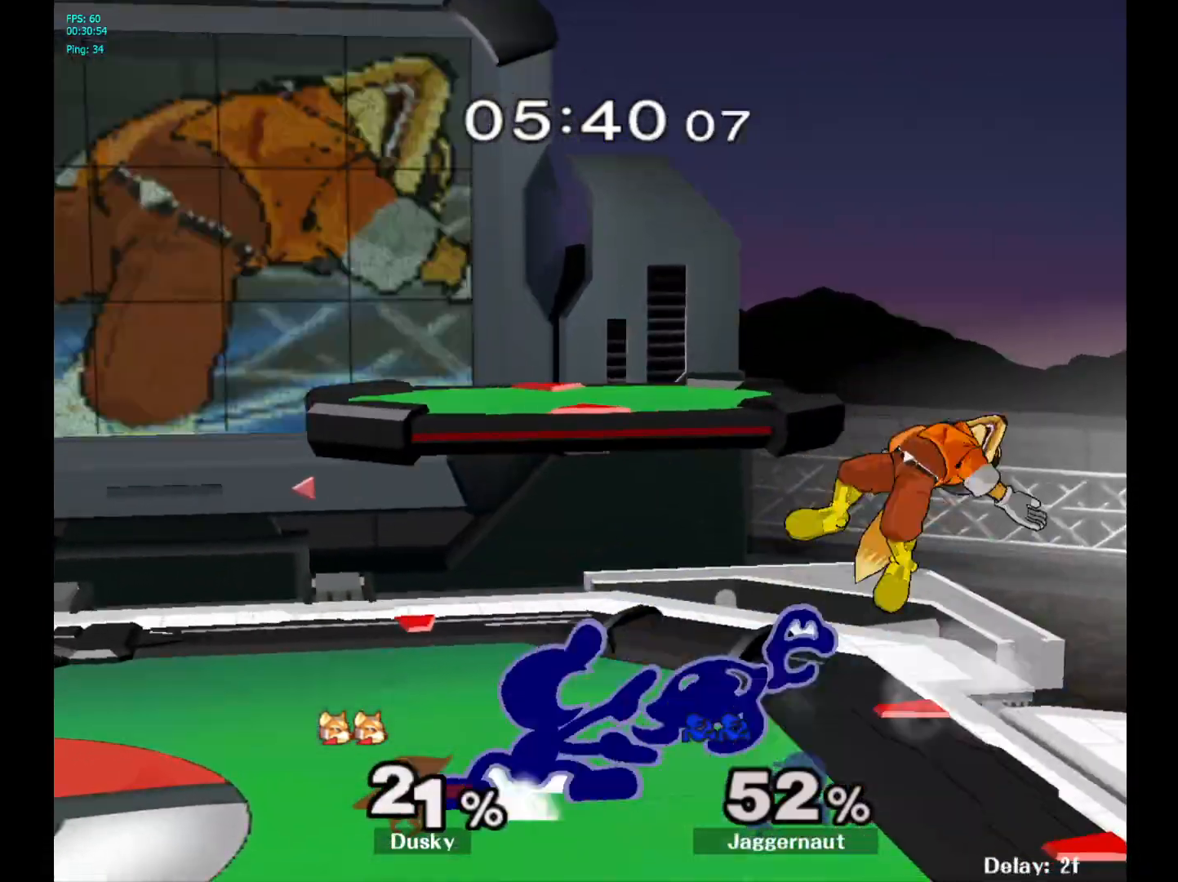
{"dt_ms": 500, "buttons": ["Y"], "left_stick": "center", "right_stick": "center", "events": [[183, "R1", "up"], [200, "left_stick", "center"], [500, "Y", "down"]]}
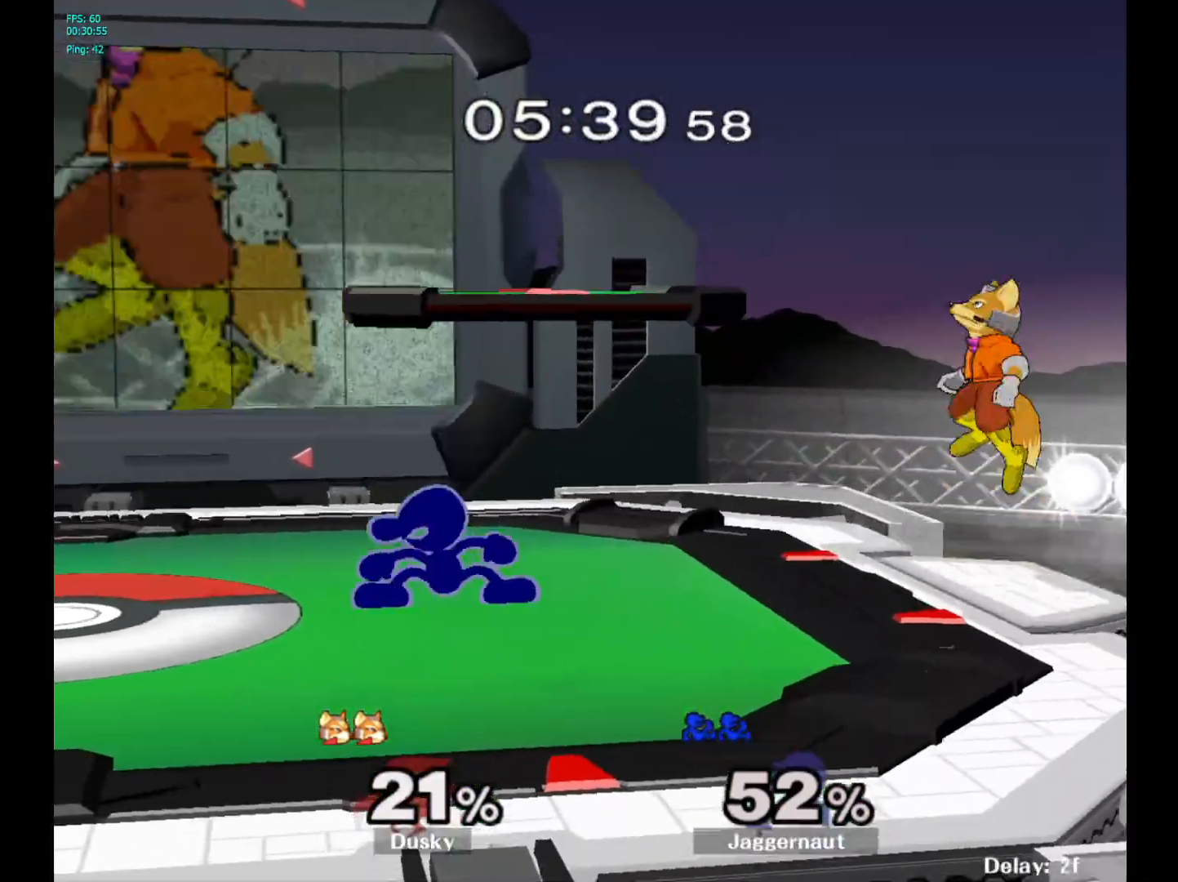
{"dt_ms": 500, "buttons": [], "left_stick": "right", "right_stick": "center", "events": [[17, "left_stick", "right"], [33, "Y", "up"], [117, "A", "down"], [250, "A", "up"], [333, "left_stick", "up"], [500, "left_stick", "right"]]}
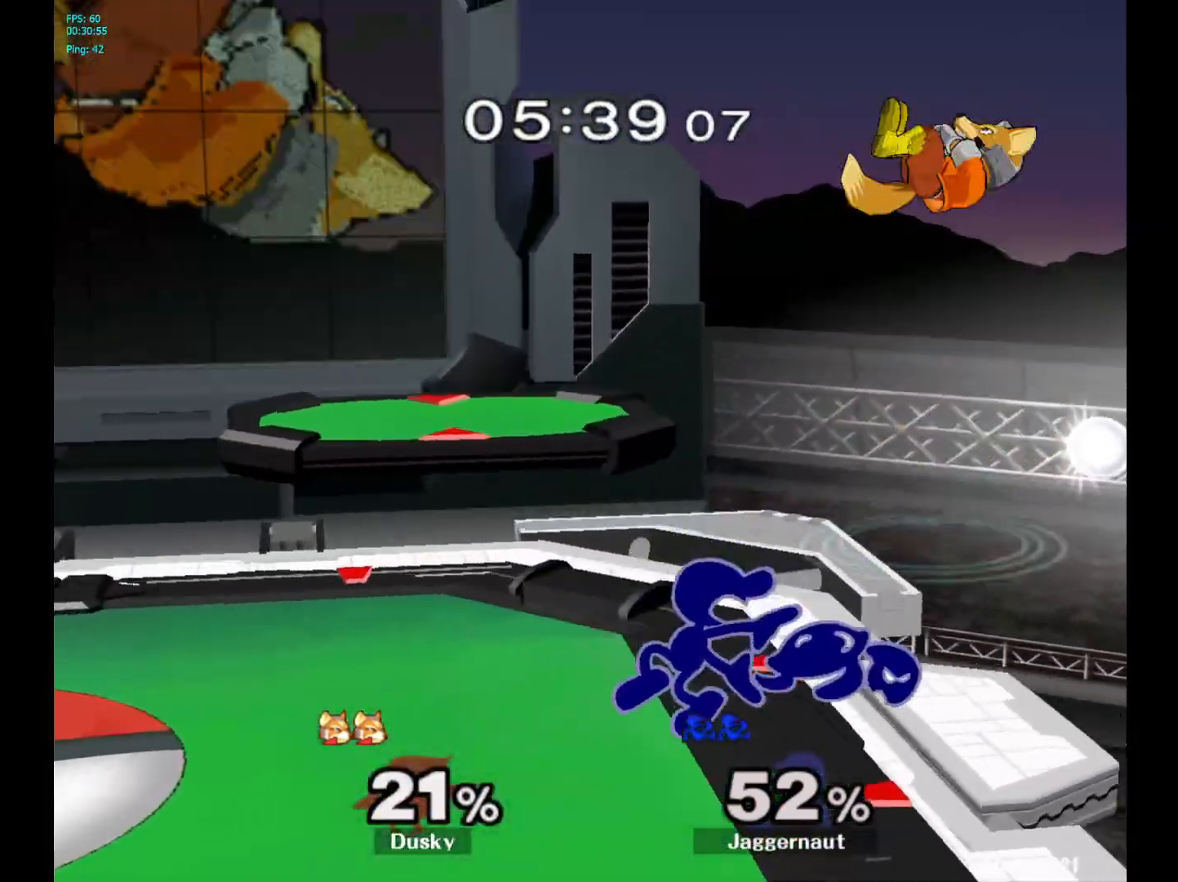
{"dt_ms": 500, "buttons": ["R1"], "left_stick": "center", "right_stick": "center", "events": [[83, "R1", "down"], [233, "left_stick", "center"], [250, "R1", "up"], [350, "R1", "down"]]}
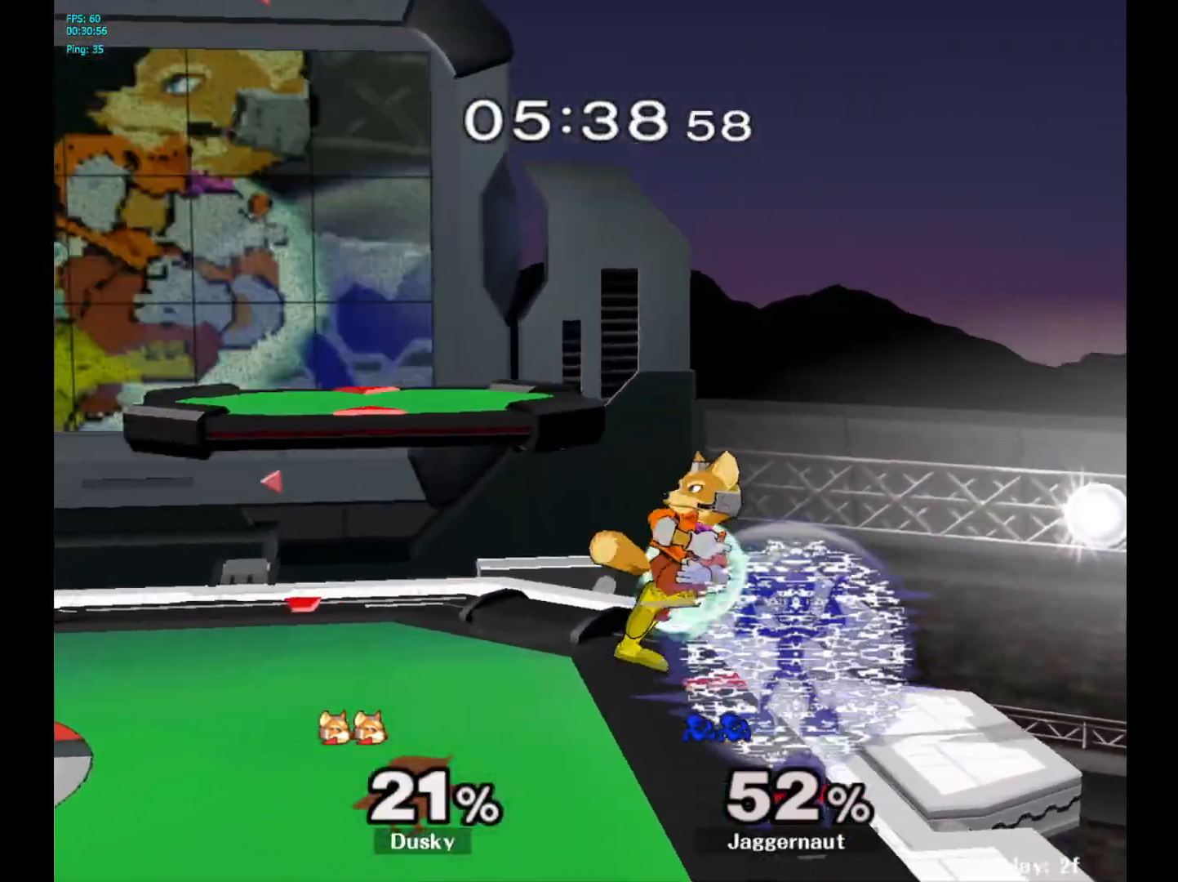
{"dt_ms": 500, "buttons": ["R1"], "left_stick": "center", "right_stick": "center", "events": []}
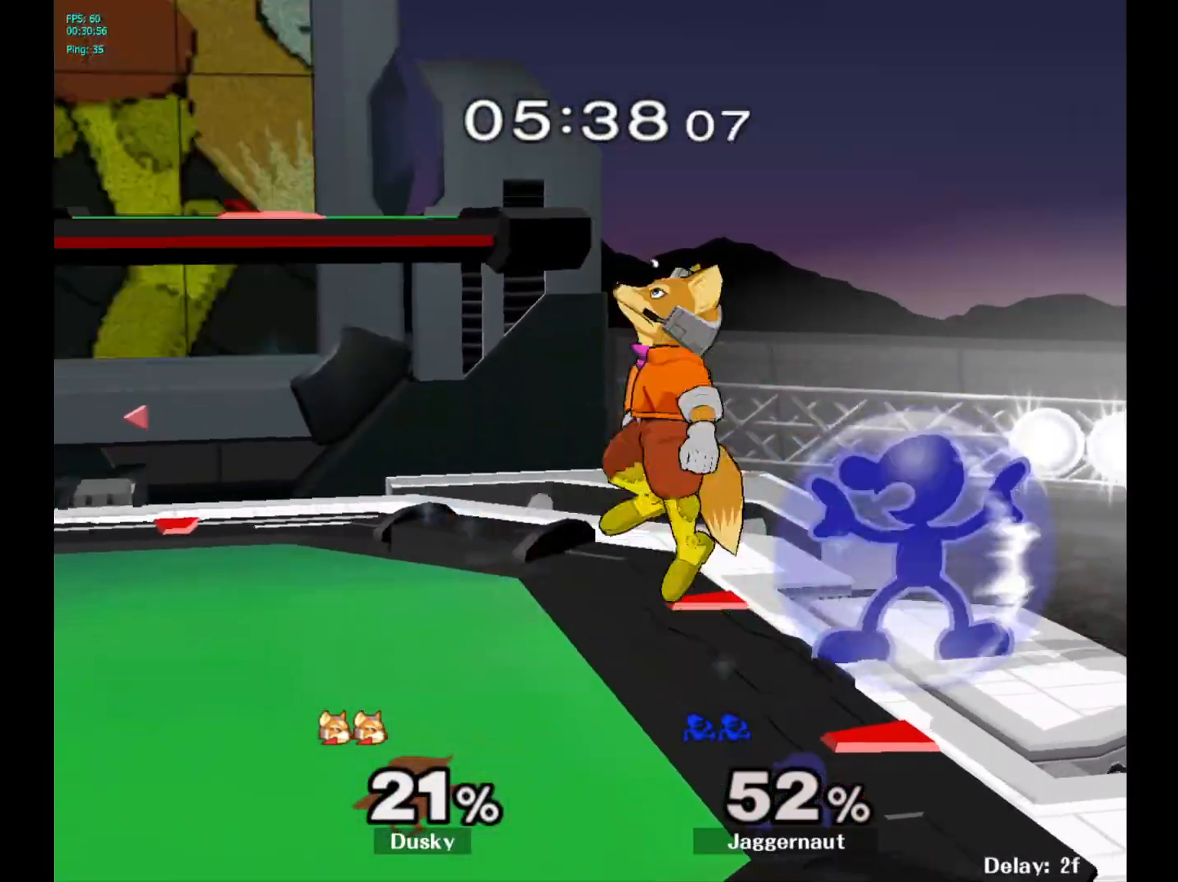
{"dt_ms": 500, "buttons": ["R1"], "left_stick": "center", "right_stick": "center", "events": []}
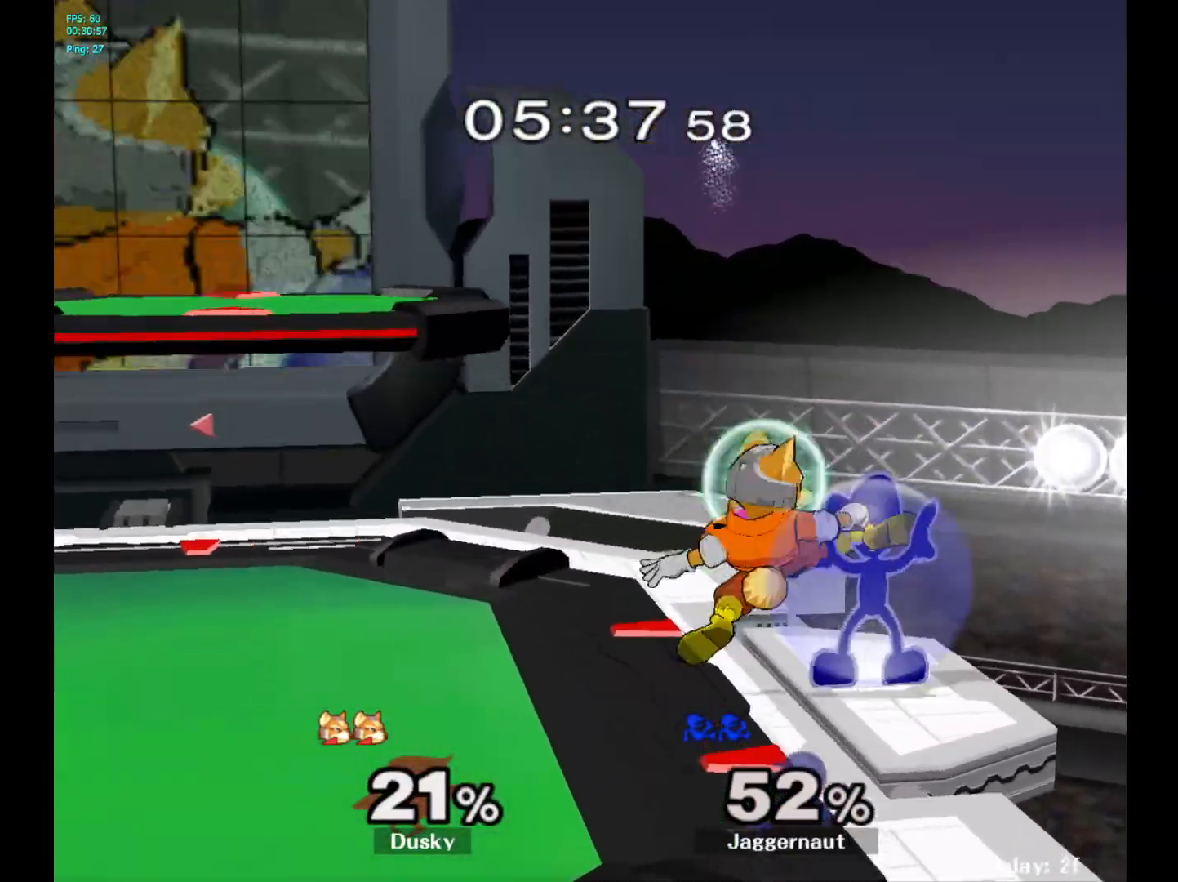
{"dt_ms": 500, "buttons": [], "left_stick": "center", "right_stick": "center", "events": [[400, "R1", "up"]]}
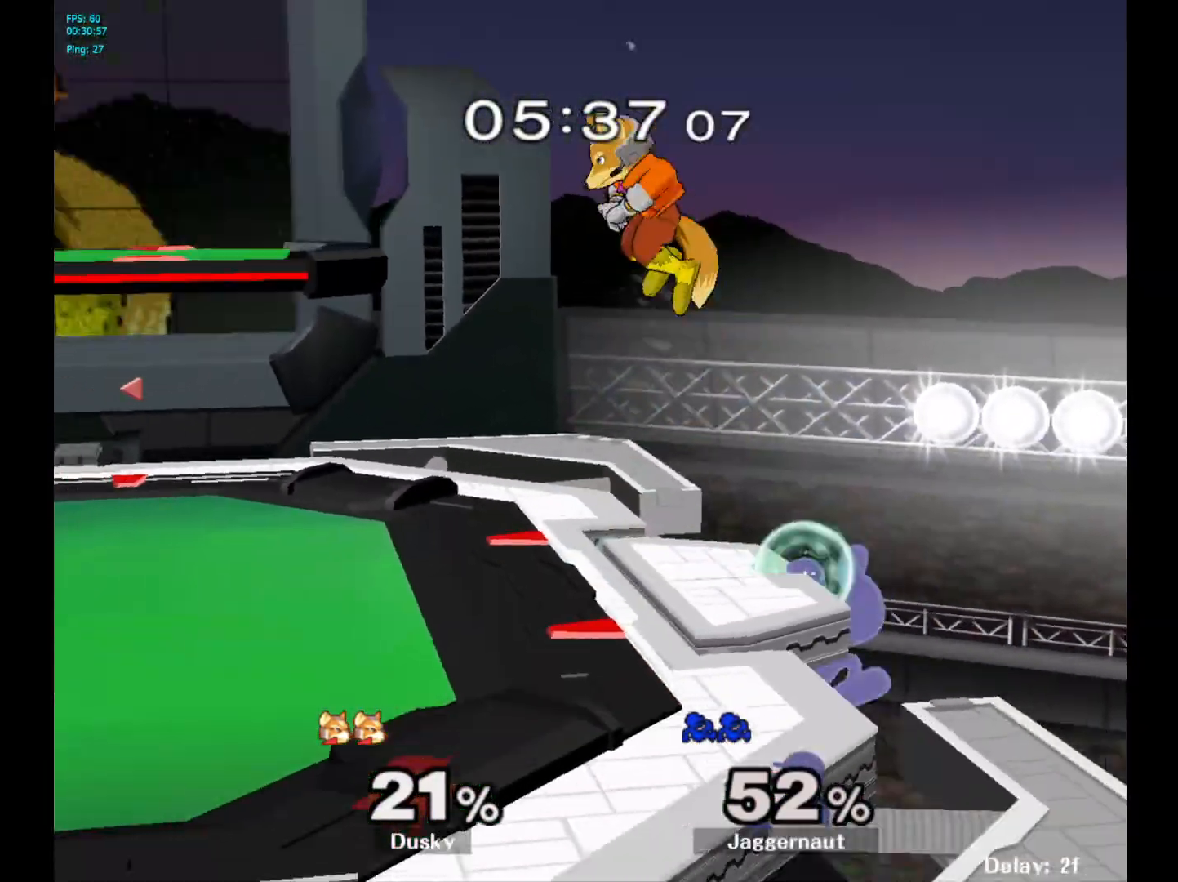
{"dt_ms": 500, "buttons": [], "left_stick": "left", "right_stick": "center", "events": [[17, "left_stick", "right"], [67, "left_stick", "left"], [100, "Y", "down"], [200, "A", "down"], [250, "Y", "up"], [333, "A", "up"]]}
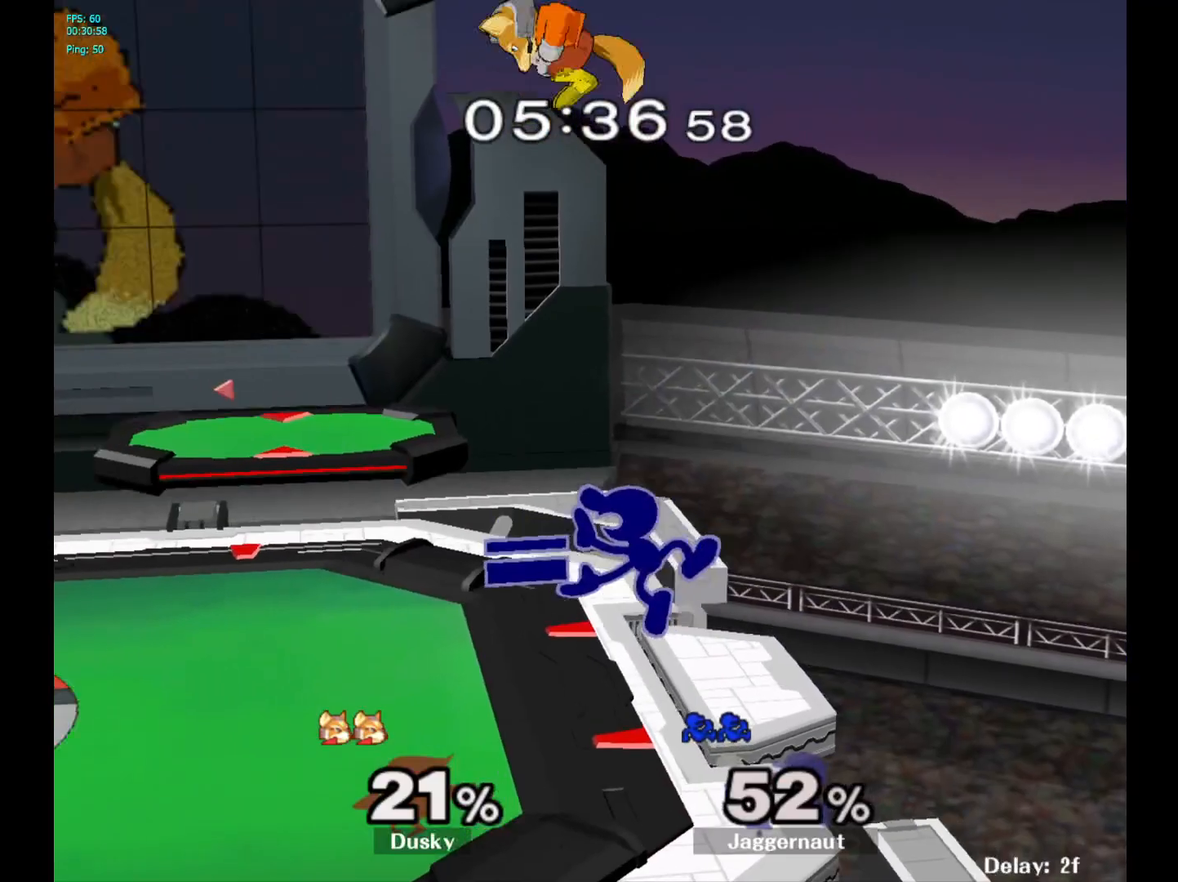
{"dt_ms": 500, "buttons": ["R1"], "left_stick": "left", "right_stick": "center", "events": [[133, "left_stick", "down-left"], [150, "R1", "down"], [400, "left_stick", "left"]]}
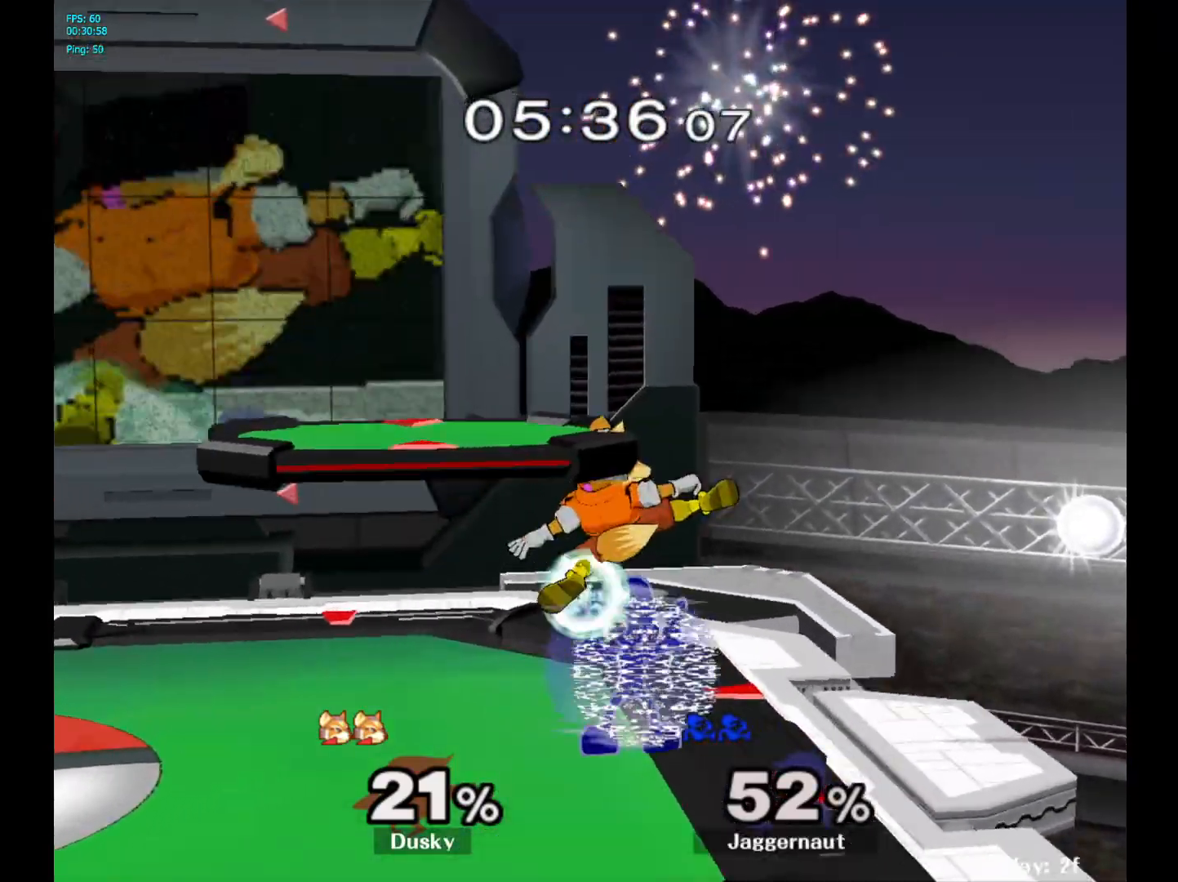
{"dt_ms": 1000, "buttons": [], "left_stick": "down", "right_stick": "center"}
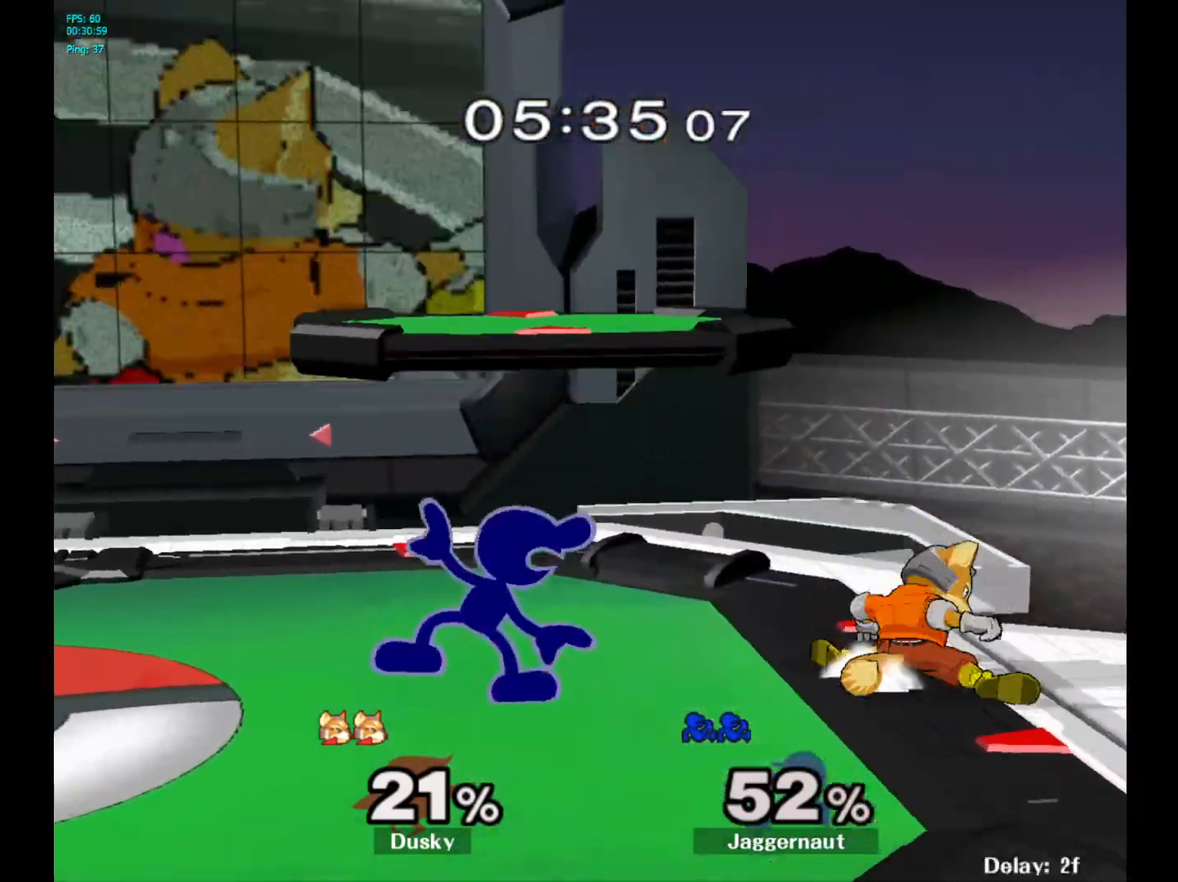
{"dt_ms": 500, "buttons": [], "left_stick": "down", "right_stick": "center", "events": [[100, "A", "down"], [200, "A", "up"], [250, "A", "down"], [383, "A", "up"]]}
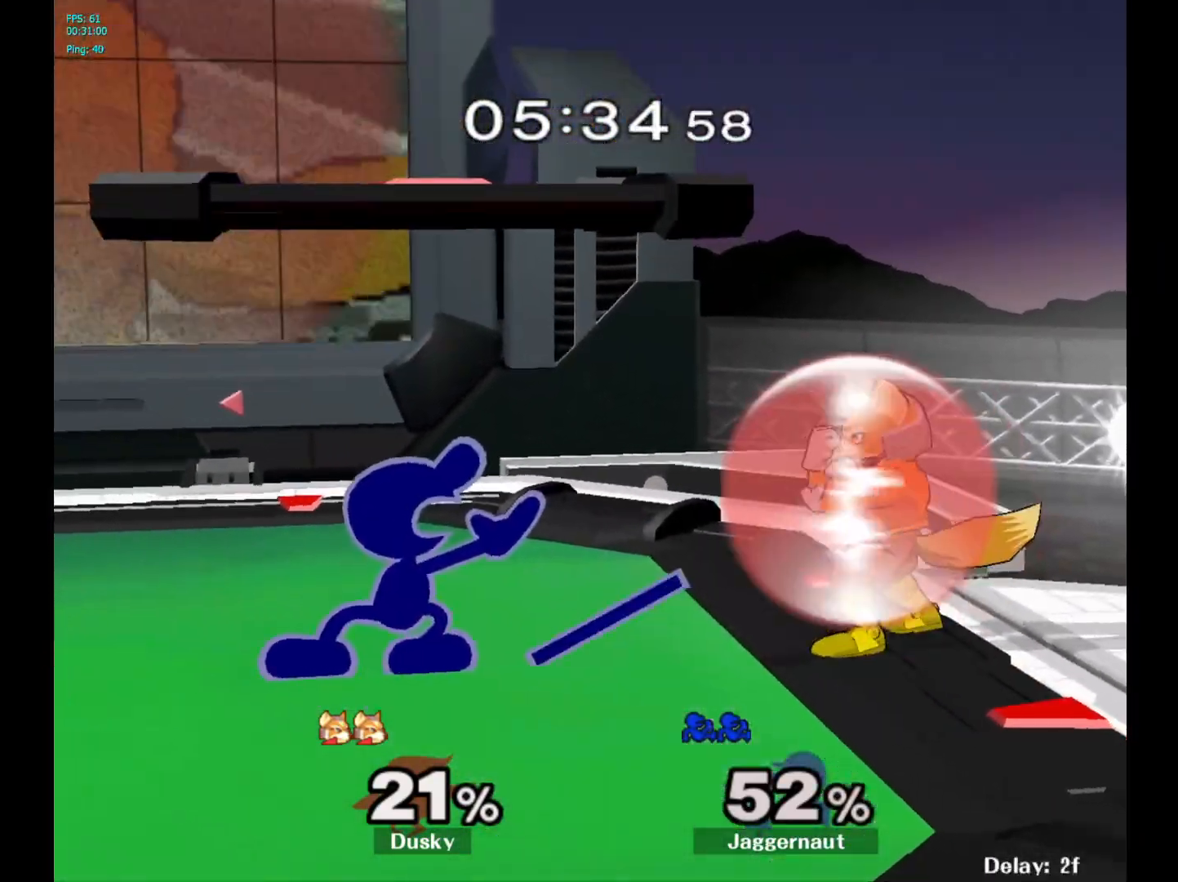
{"dt_ms": 500, "buttons": [], "left_stick": "down", "right_stick": "center", "events": [[83, "A", "down"], [267, "A", "up"]]}
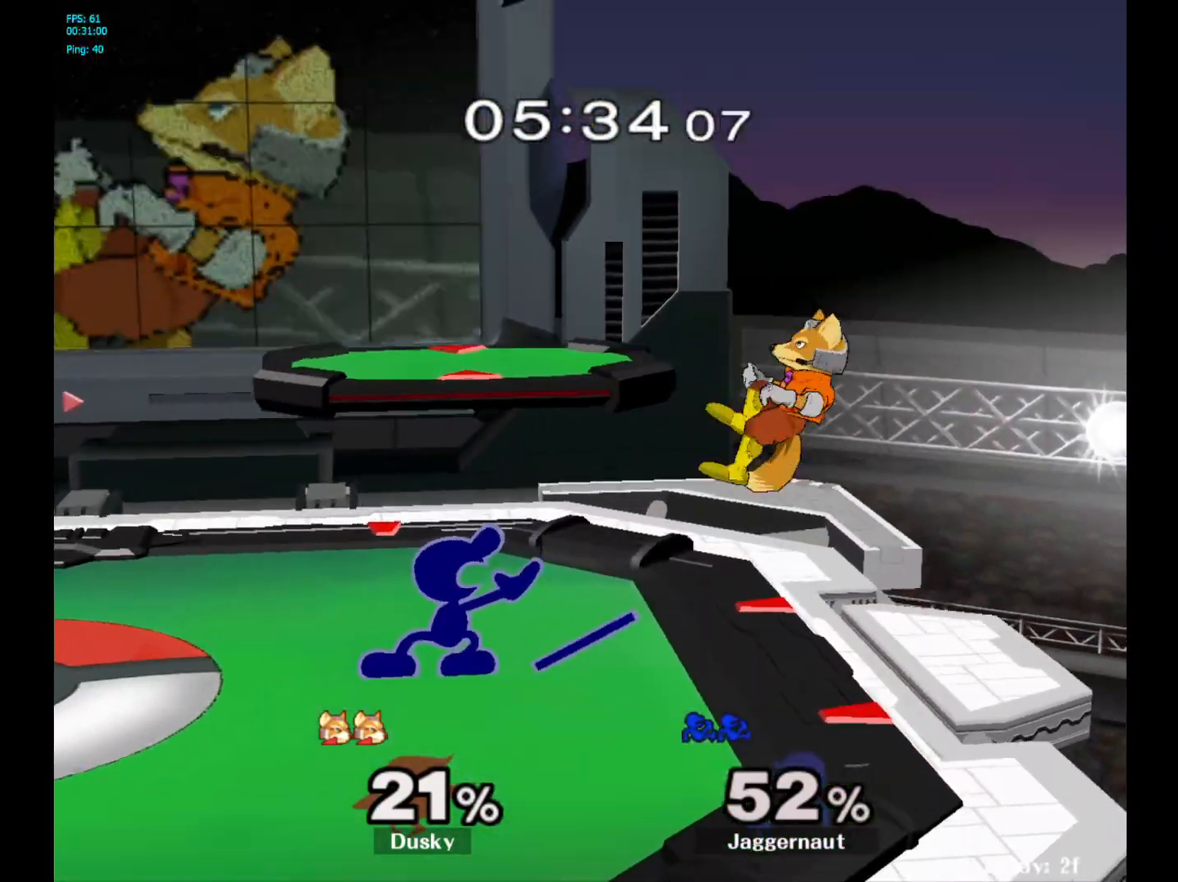
{"dt_ms": 500, "buttons": ["A"], "left_stick": "right", "right_stick": "center", "events": [[50, "Y", "down"], [67, "left_stick", "down-left"], [133, "R1", "down"], [217, "Y", "up"], [217, "left_stick", "center"], [250, "R1", "up"], [350, "left_stick", "right"], [367, "Y", "down"], [383, "Y", "up"], [483, "A", "down"]]}